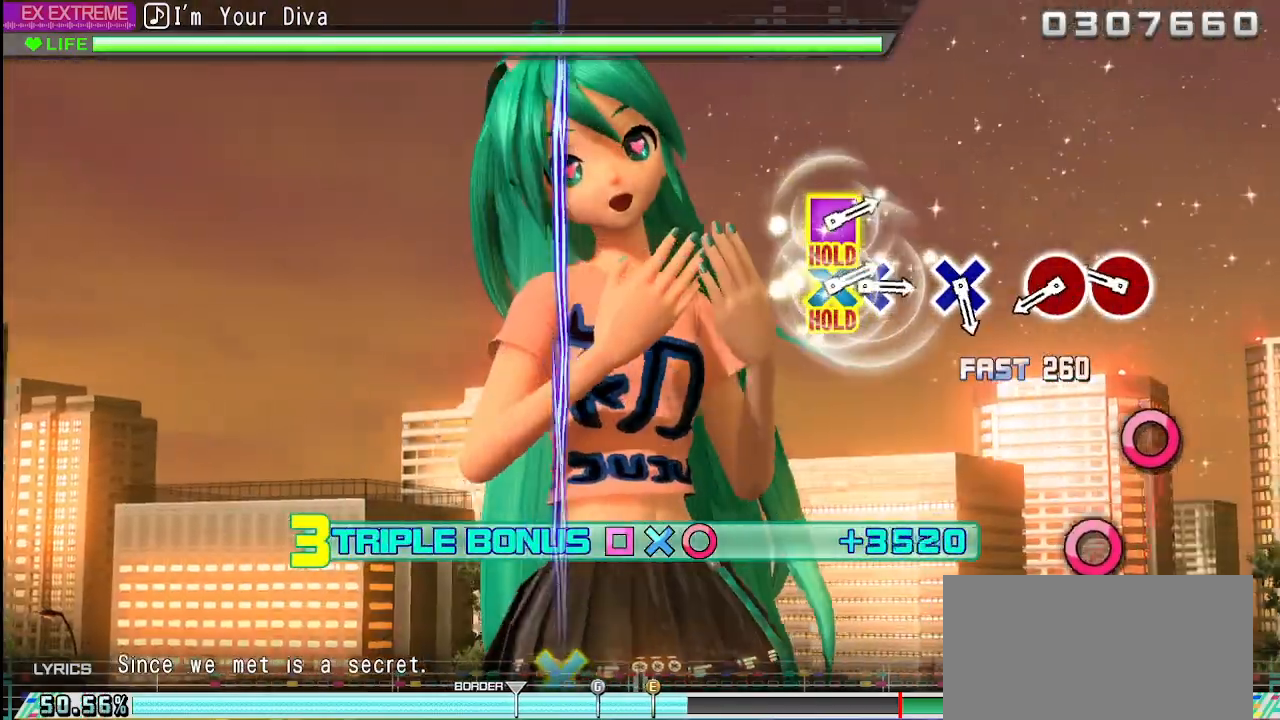
Gameplay with a controller (PlayStation layout); each line is a JSON object with the inputs held at the frame after it. "events" lists button and stick changes between this image and that frame as [ms after this image, input, new state], when the widget could be followed in between. Not read: L3 R3.
{"buttons": ["CIRCLE", "L2"], "left_stick": "center", "right_stick": "center", "events": [[483, "CIRCLE", "down"]]}
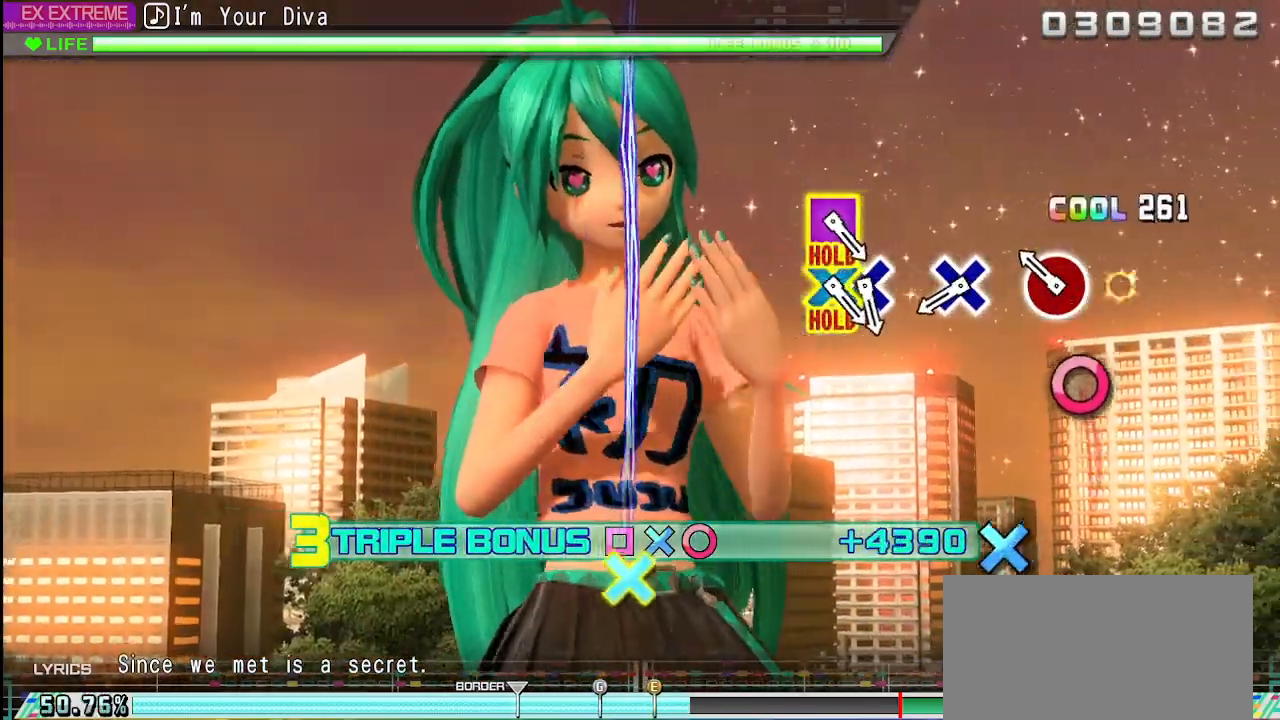
{"buttons": ["L2"], "left_stick": "center", "right_stick": "center", "events": [[100, "CIRCLE", "up"], [333, "CIRCLE", "down"], [450, "CIRCLE", "up"]]}
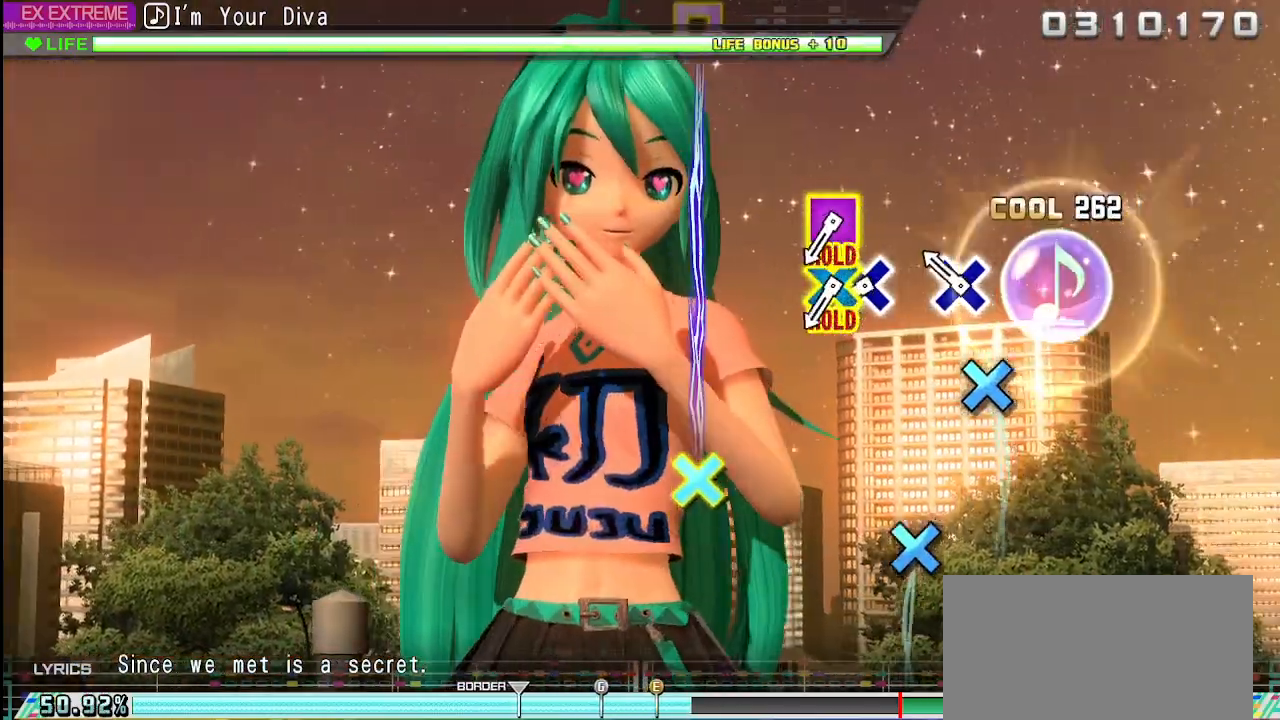
{"buttons": [], "left_stick": "center", "right_stick": "center", "events": [[83, "L2", "up"], [283, "CROSS", "down"], [367, "CROSS", "up"]]}
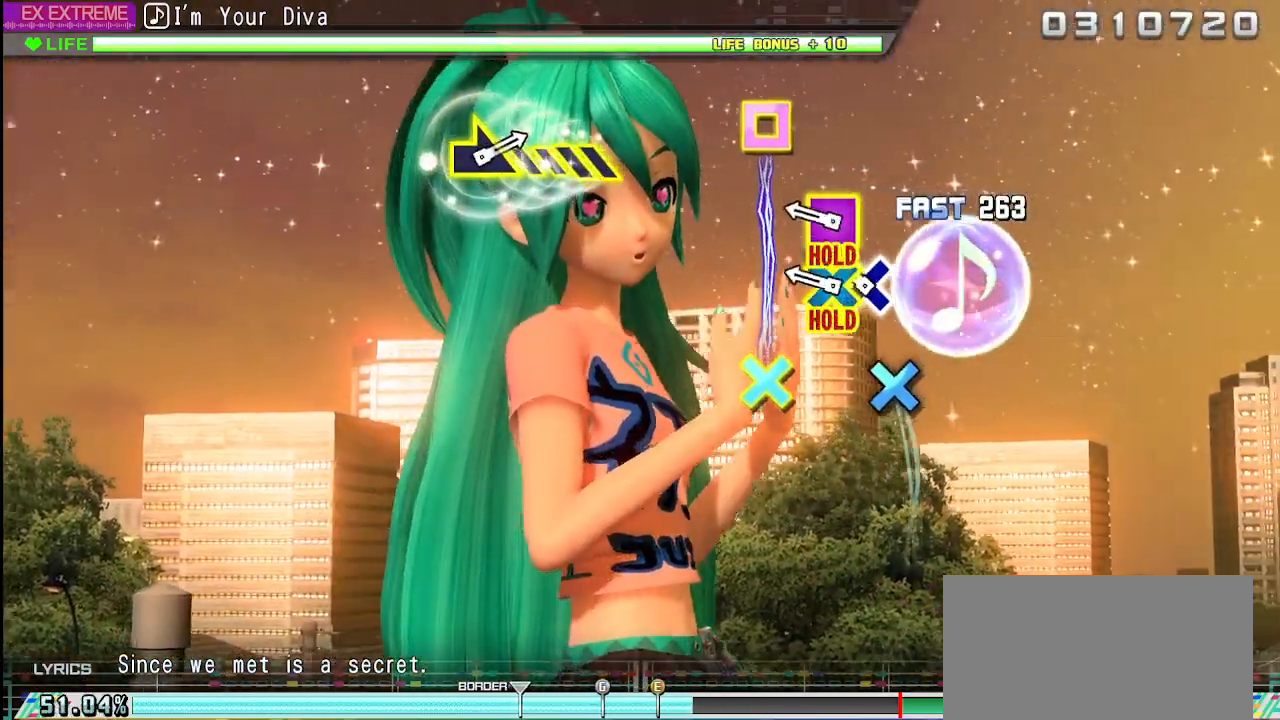
{"buttons": ["CROSS", "SQUARE"], "left_stick": "center", "right_stick": "center", "events": [[267, "CROSS", "down"], [333, "CROSS", "up"], [467, "CROSS", "down"], [483, "SQUARE", "down"]]}
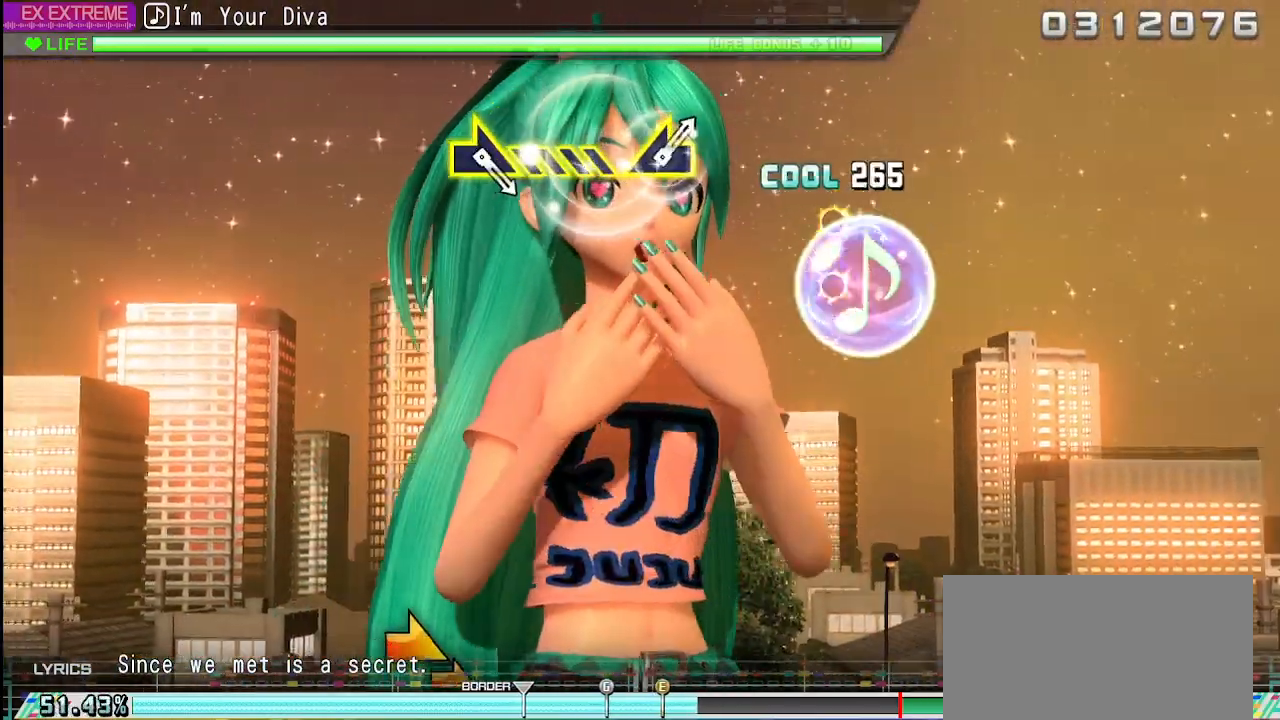
{"buttons": ["L2"], "left_stick": "center", "right_stick": "center", "events": [[217, "L2", "down"], [350, "SQUARE", "up"], [367, "CROSS", "up"]]}
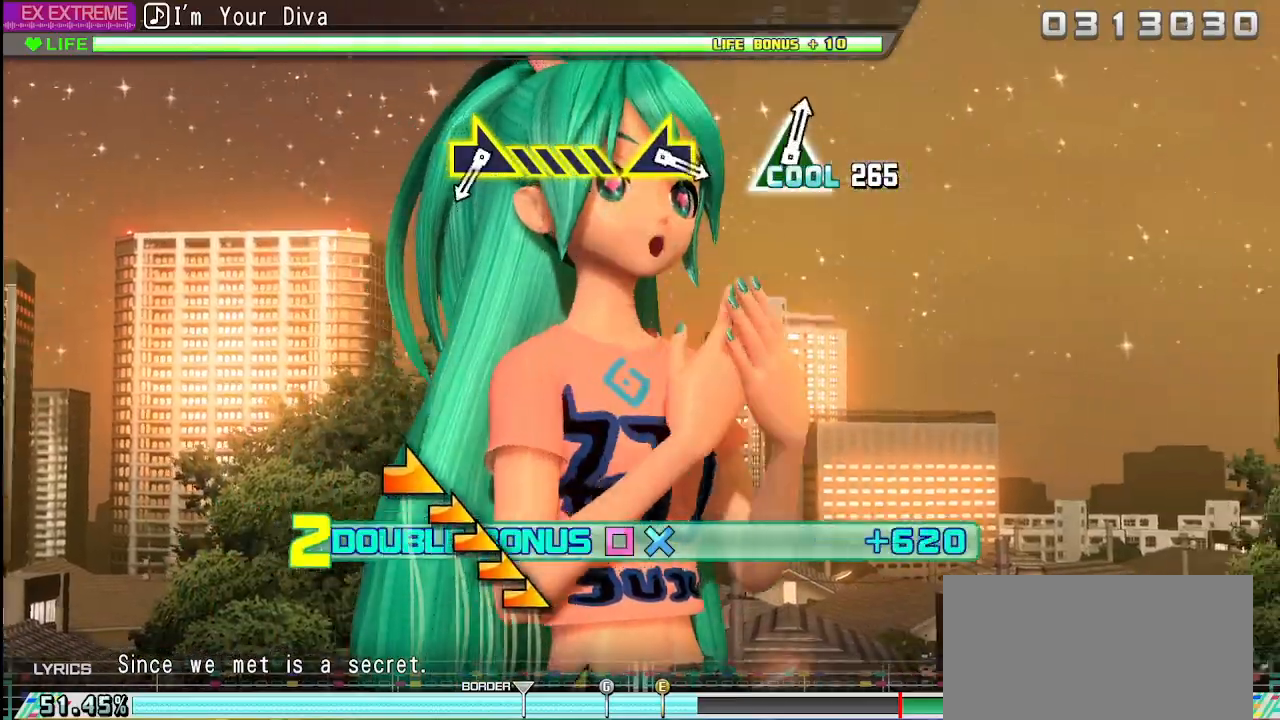
{"buttons": ["L2"], "left_stick": "center", "right_stick": "center", "events": []}
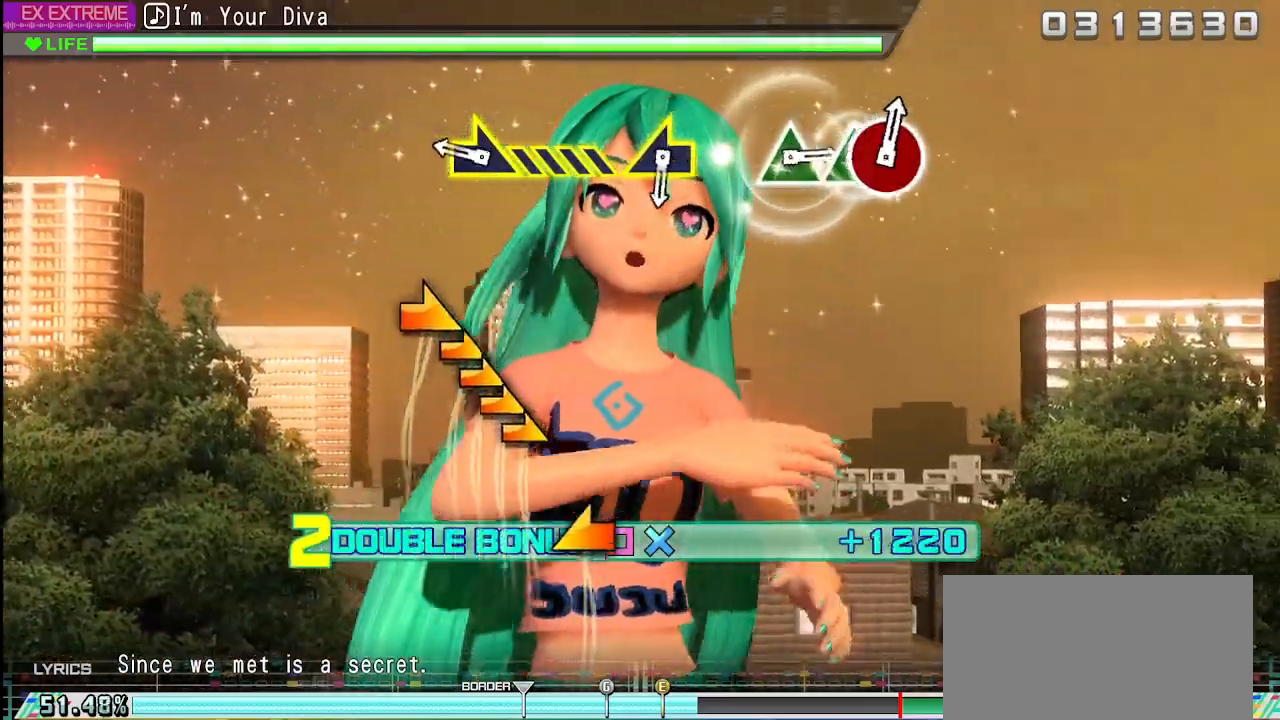
{"buttons": ["L2"], "left_stick": "right", "right_stick": "center", "events": [[417, "left_stick", "right"]]}
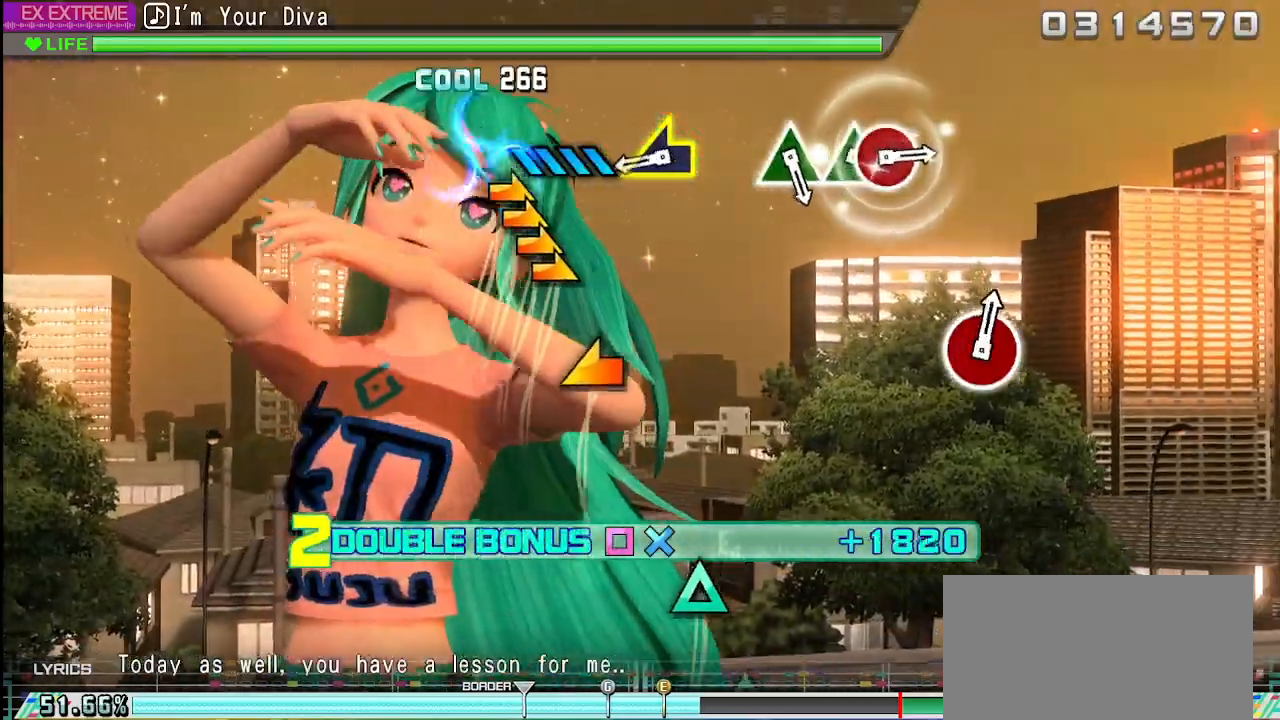
{"buttons": ["L2"], "left_stick": "center", "right_stick": "center", "events": [[367, "left_stick", "center"]]}
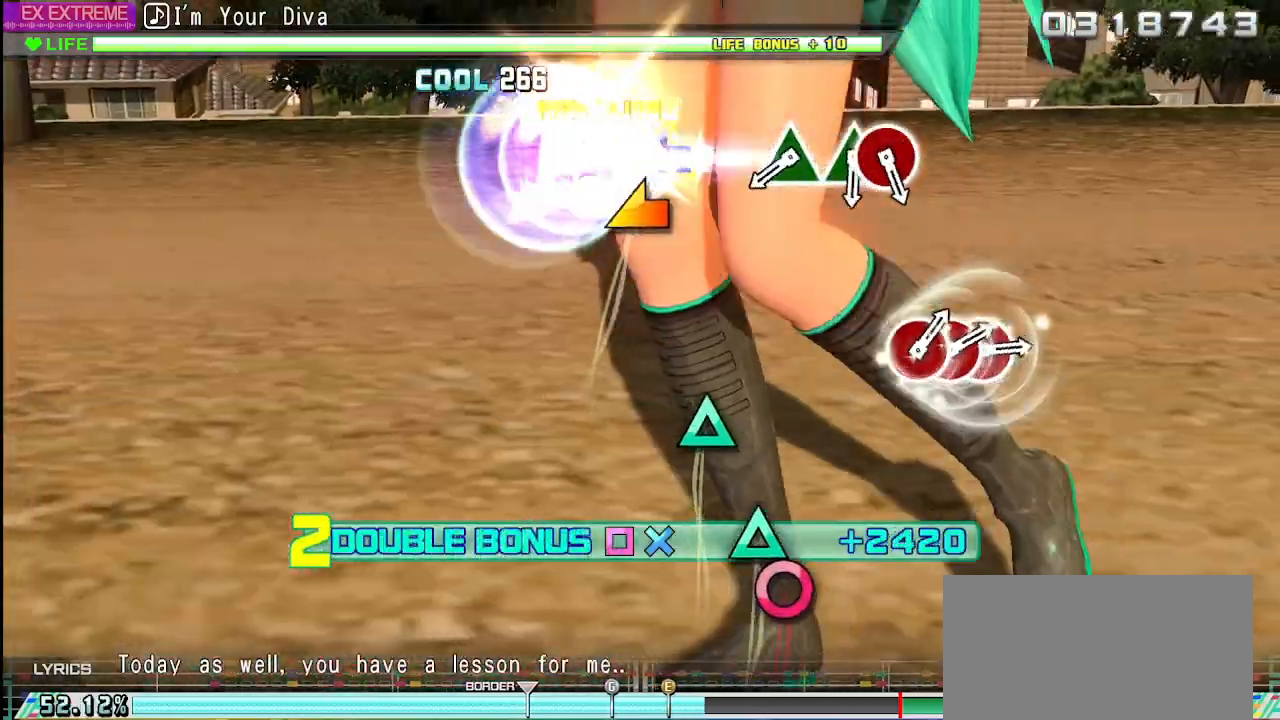
{"buttons": ["L2"], "left_stick": "center", "right_stick": "center", "events": [[167, "left_stick", "left"], [333, "left_stick", "center"]]}
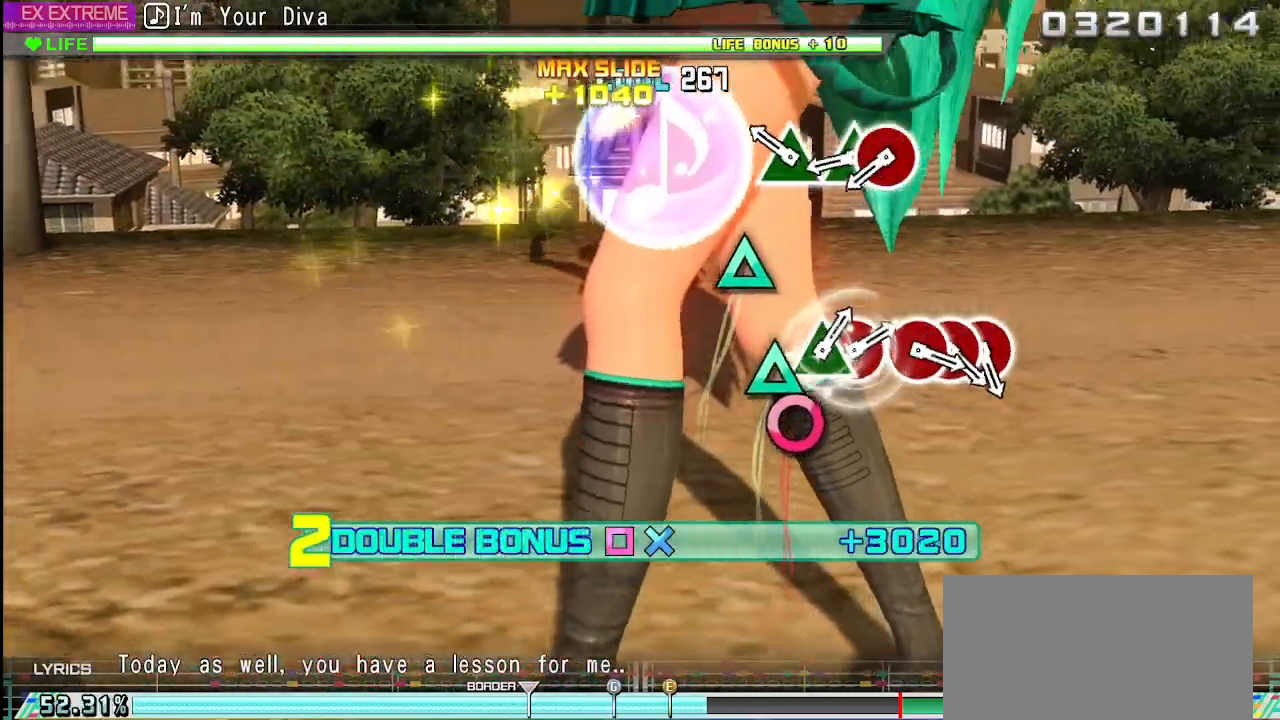
{"buttons": ["L2"], "left_stick": "center", "right_stick": "center", "events": [[300, "TRIANGLE", "down"], [400, "TRIANGLE", "up"]]}
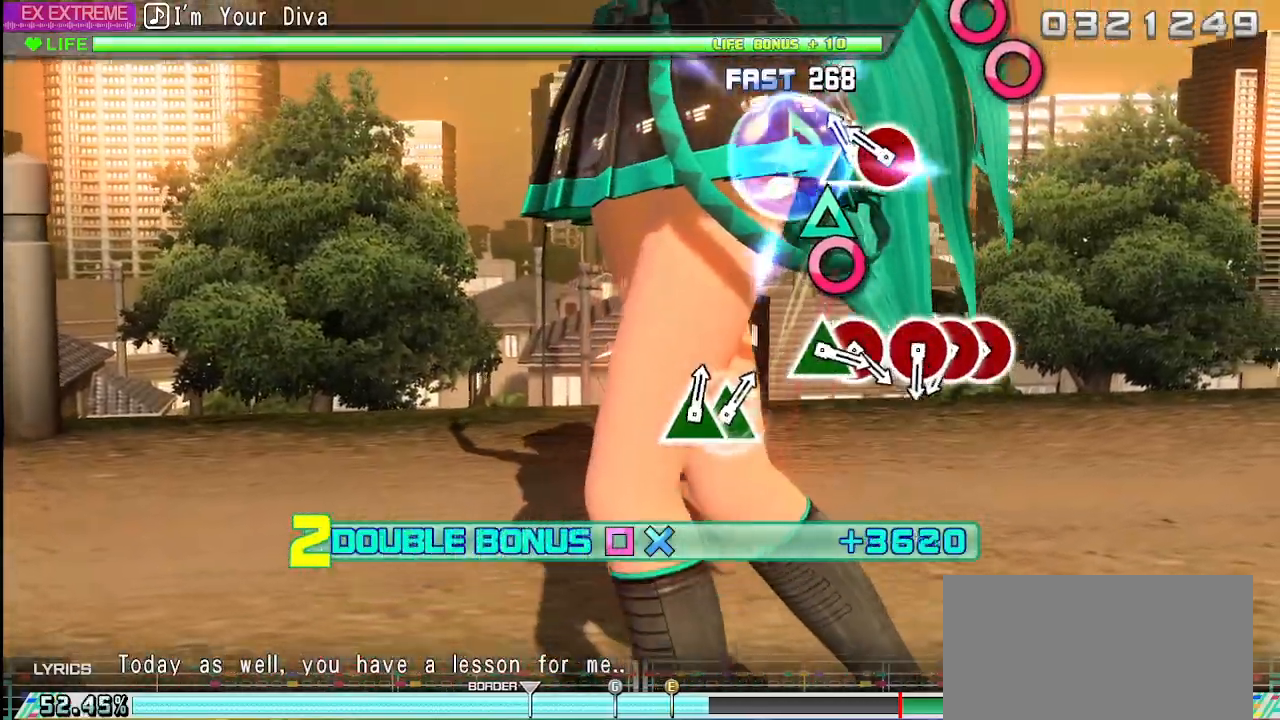
{"buttons": ["L2"], "left_stick": "center", "right_stick": "center", "events": [[167, "TRIANGLE", "down"], [233, "TRIANGLE", "up"], [383, "CIRCLE", "down"], [483, "CIRCLE", "up"]]}
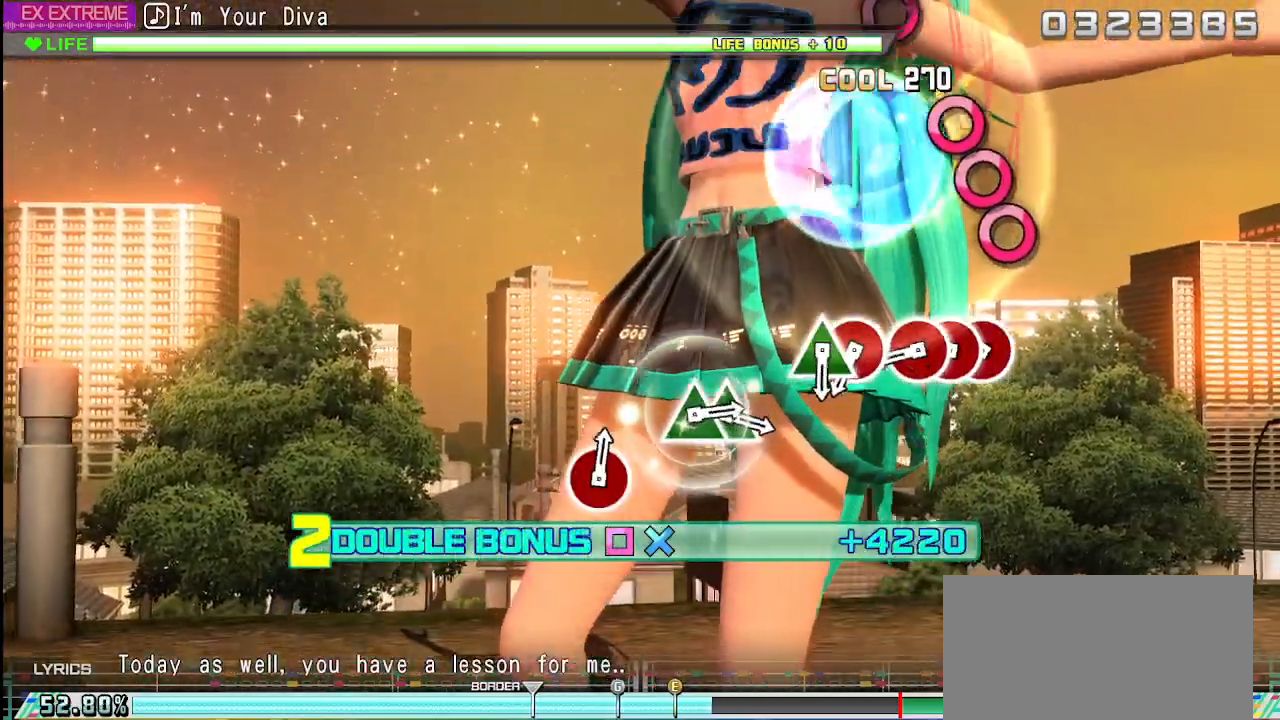
{"buttons": ["L2"], "left_stick": "center", "right_stick": "center", "events": [[350, "CIRCLE", "down"], [433, "CIRCLE", "up"]]}
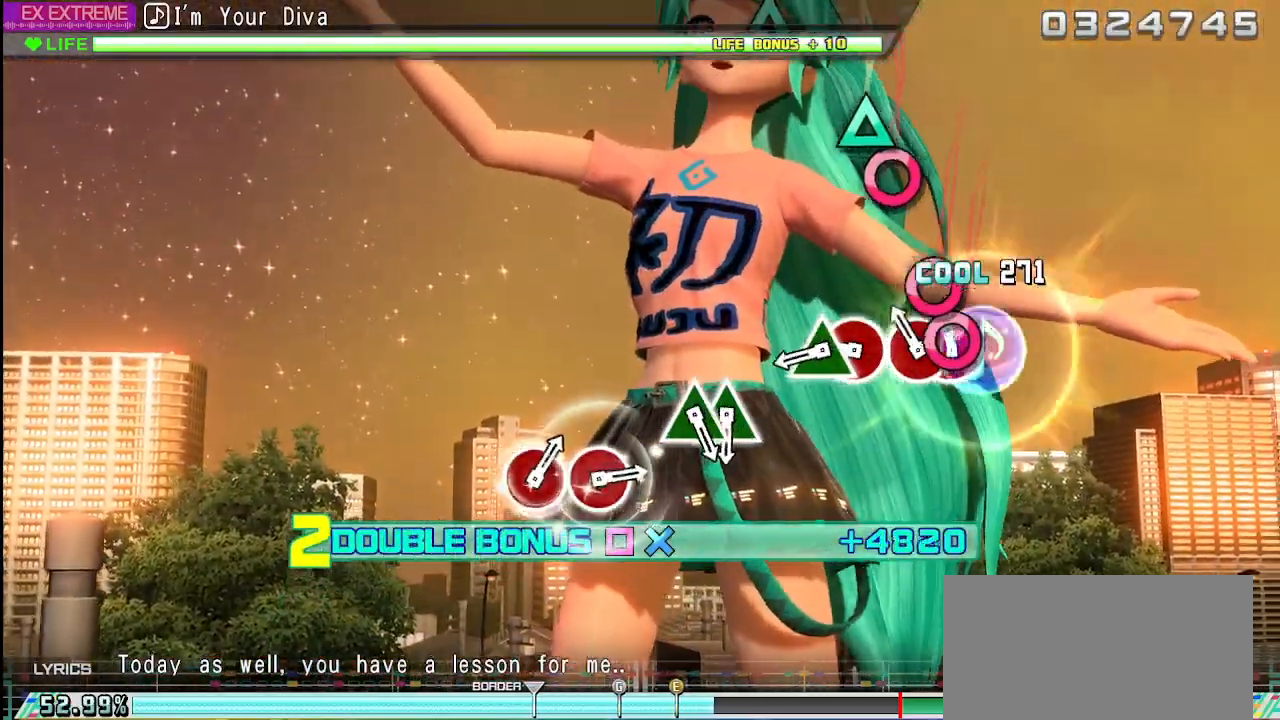
{"buttons": ["L2"], "left_stick": "center", "right_stick": "center", "events": [[50, "CIRCLE", "down"], [133, "CIRCLE", "up"], [217, "CIRCLE", "down"], [317, "CIRCLE", "up"]]}
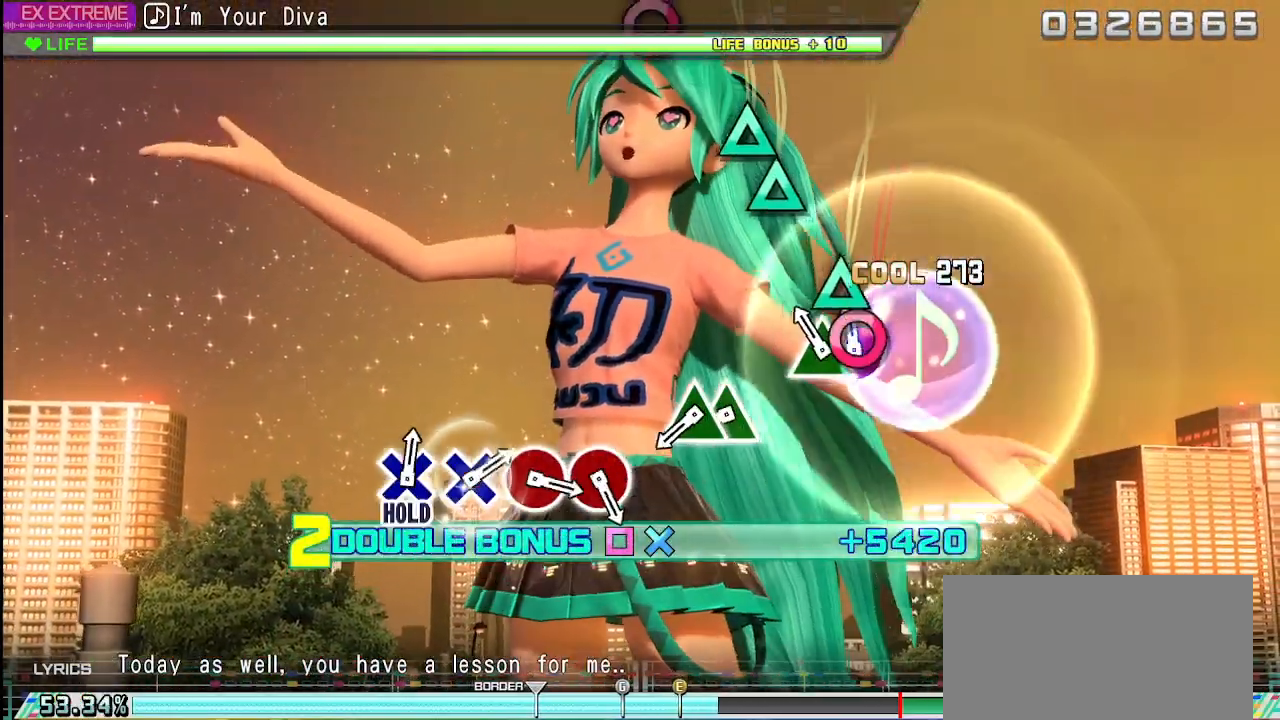
{"buttons": ["L2"], "left_stick": "center", "right_stick": "center", "events": [[50, "CIRCLE", "down"], [117, "CIRCLE", "up"], [250, "TRIANGLE", "down"], [317, "TRIANGLE", "up"]]}
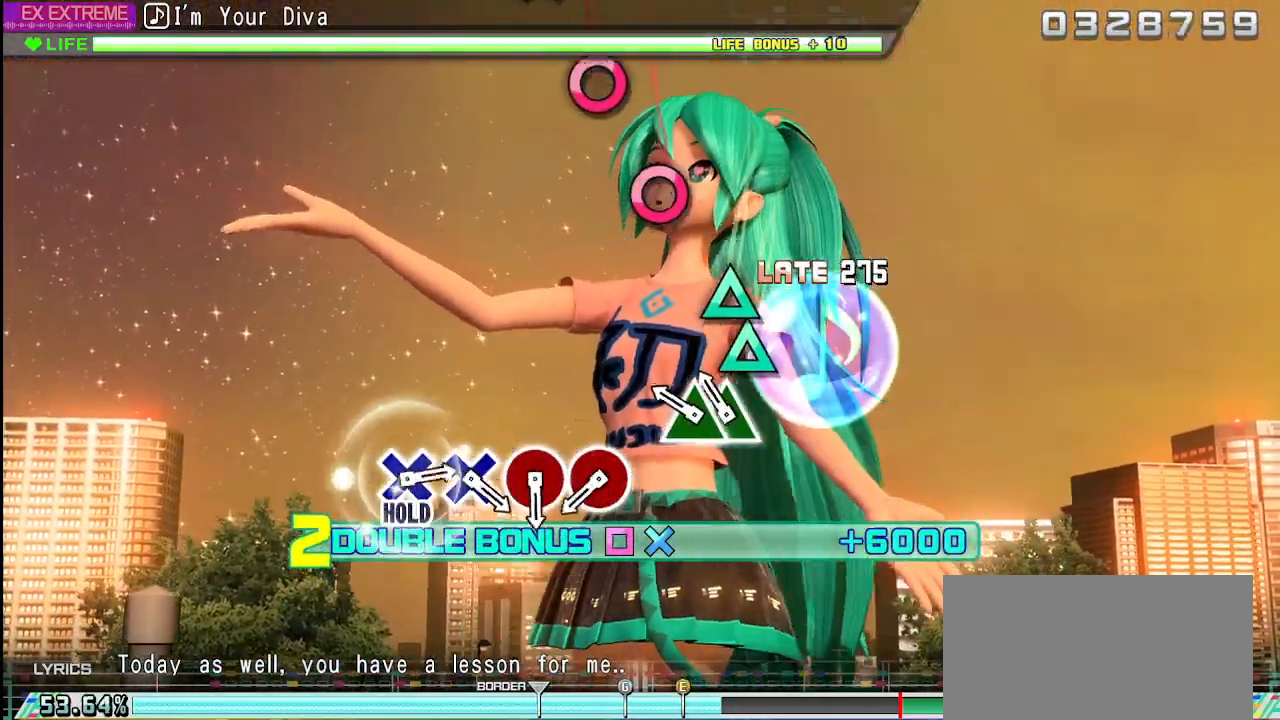
{"buttons": ["L2"], "left_stick": "center", "right_stick": "center", "events": [[200, "TRIANGLE", "down"], [250, "TRIANGLE", "up"], [300, "R1", "down"], [367, "TRIANGLE", "down"], [383, "R1", "up"], [467, "TRIANGLE", "up"]]}
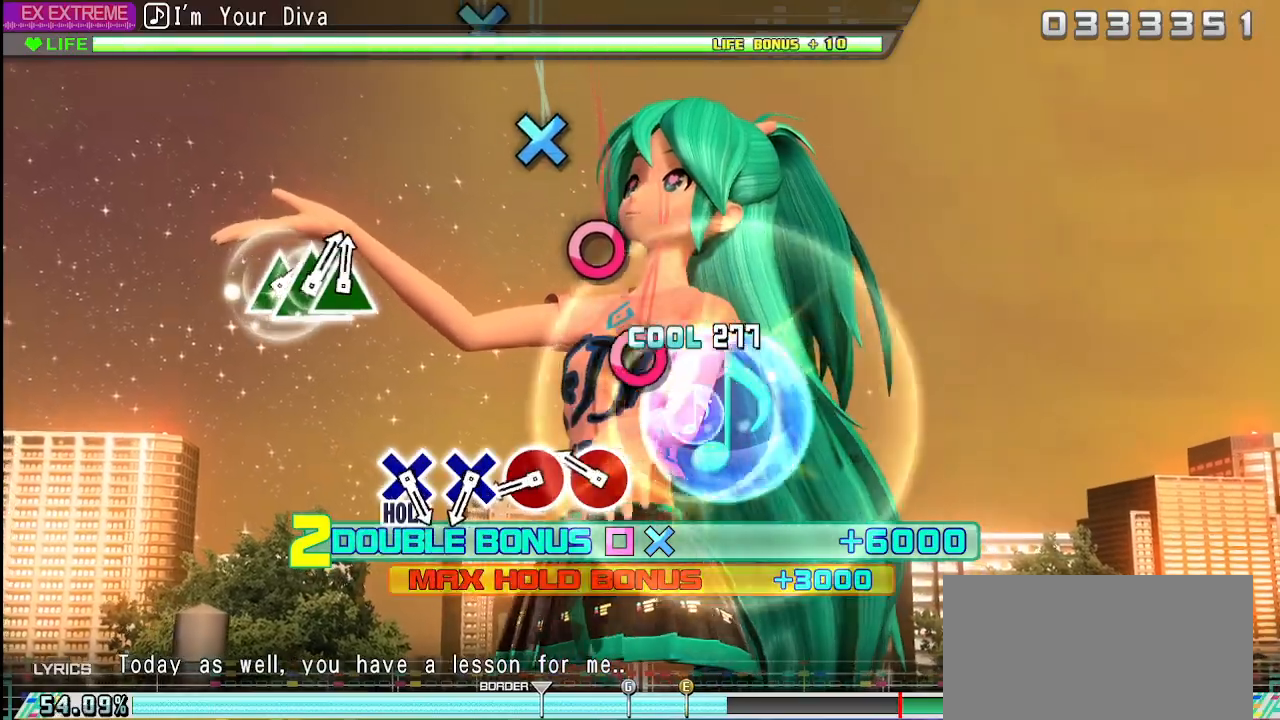
{"buttons": ["L2"], "left_stick": "center", "right_stick": "center", "events": [[383, "CIRCLE", "down"], [483, "CIRCLE", "up"]]}
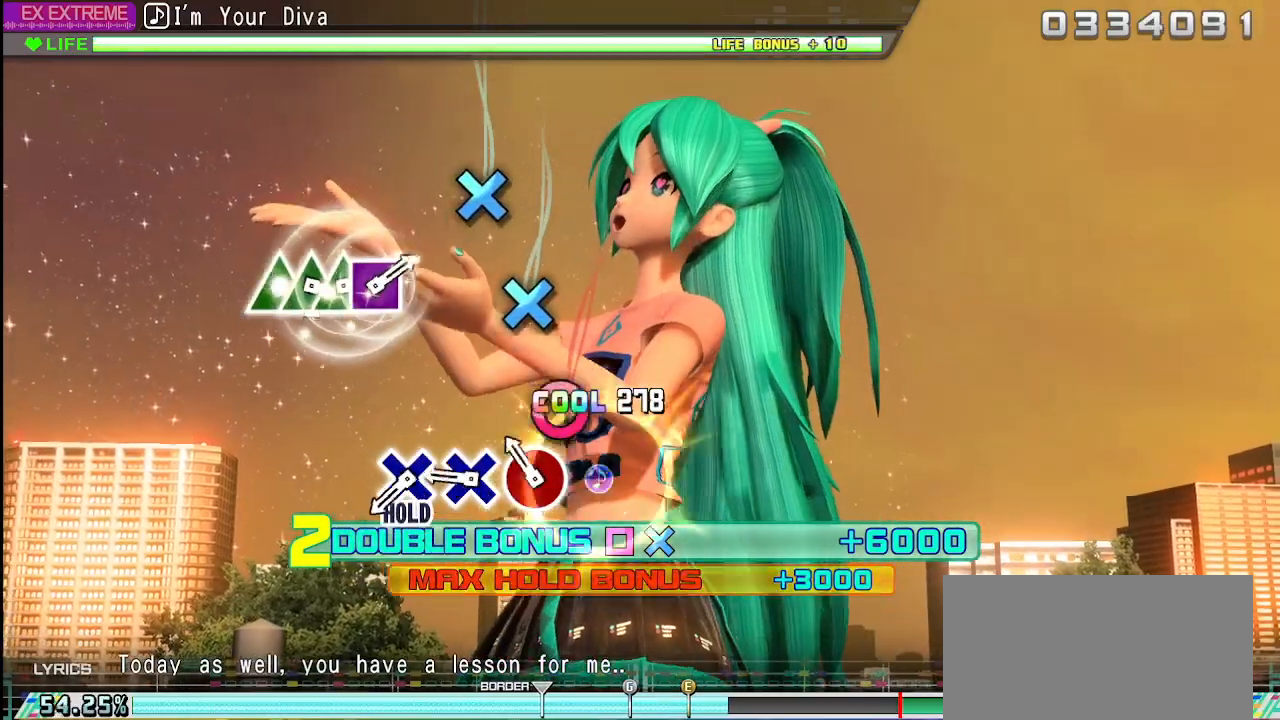
{"buttons": [], "left_stick": "center", "right_stick": "center", "events": [[217, "CIRCLE", "down"], [217, "L2", "up"], [333, "CIRCLE", "up"]]}
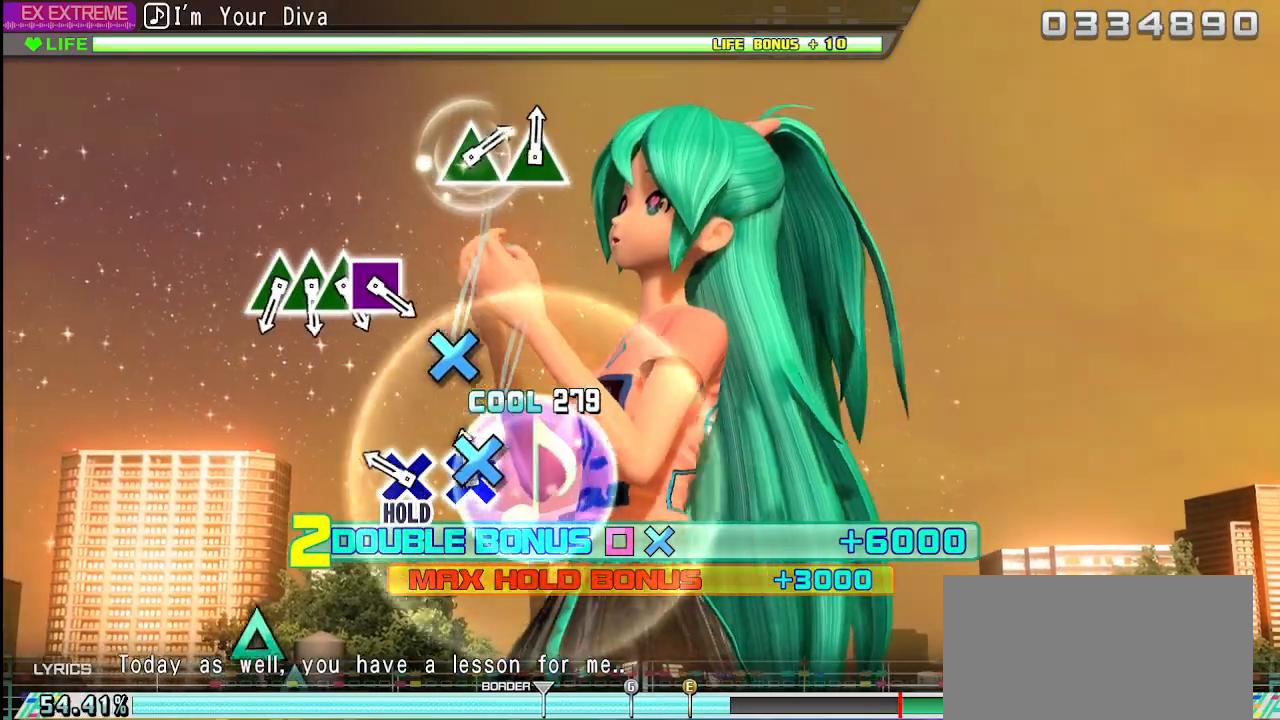
{"buttons": ["CROSS", "L2"], "left_stick": "center", "right_stick": "center", "events": [[67, "CROSS", "down"], [167, "CROSS", "up"], [383, "CROSS", "down"], [483, "L2", "down"]]}
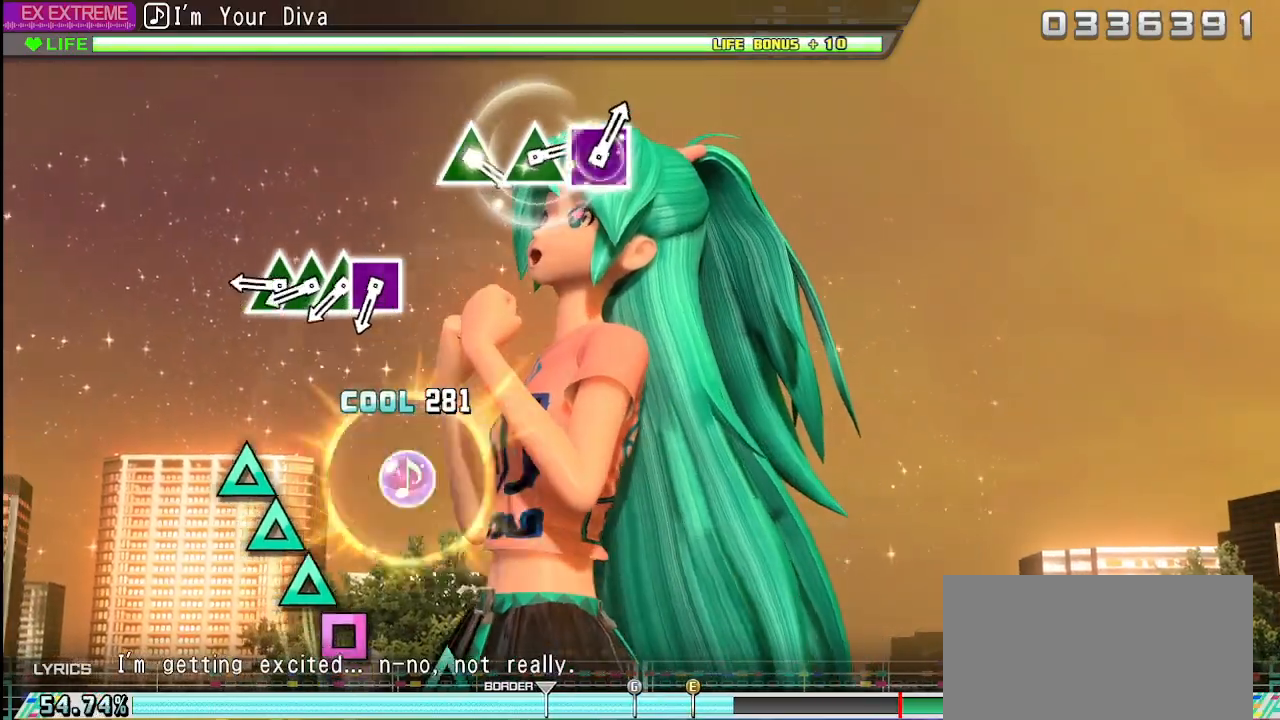
{"buttons": ["L2"], "left_stick": "center", "right_stick": "center", "events": [[83, "CROSS", "up"]]}
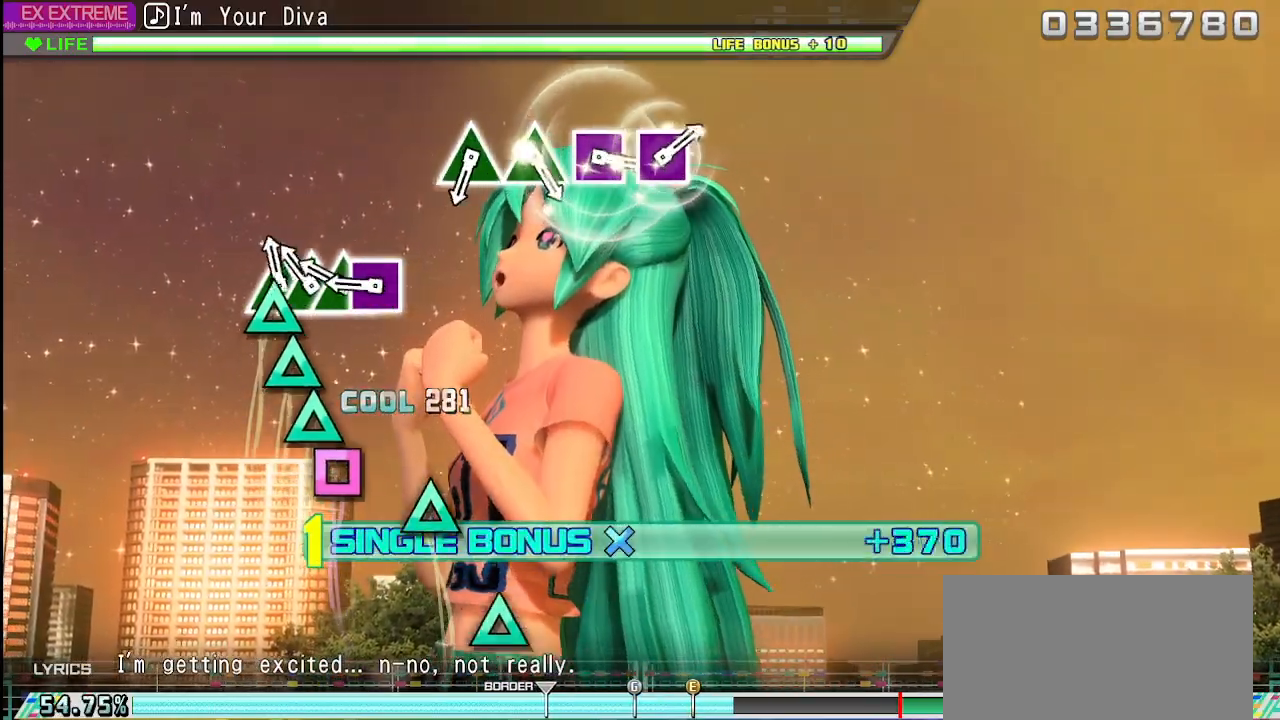
{"buttons": ["TRIANGLE", "L2"], "left_stick": "center", "right_stick": "center", "events": [[50, "TRIANGLE", "down"], [133, "TRIANGLE", "up"], [267, "TRIANGLE", "down"], [333, "TRIANGLE", "up"], [433, "TRIANGLE", "down"]]}
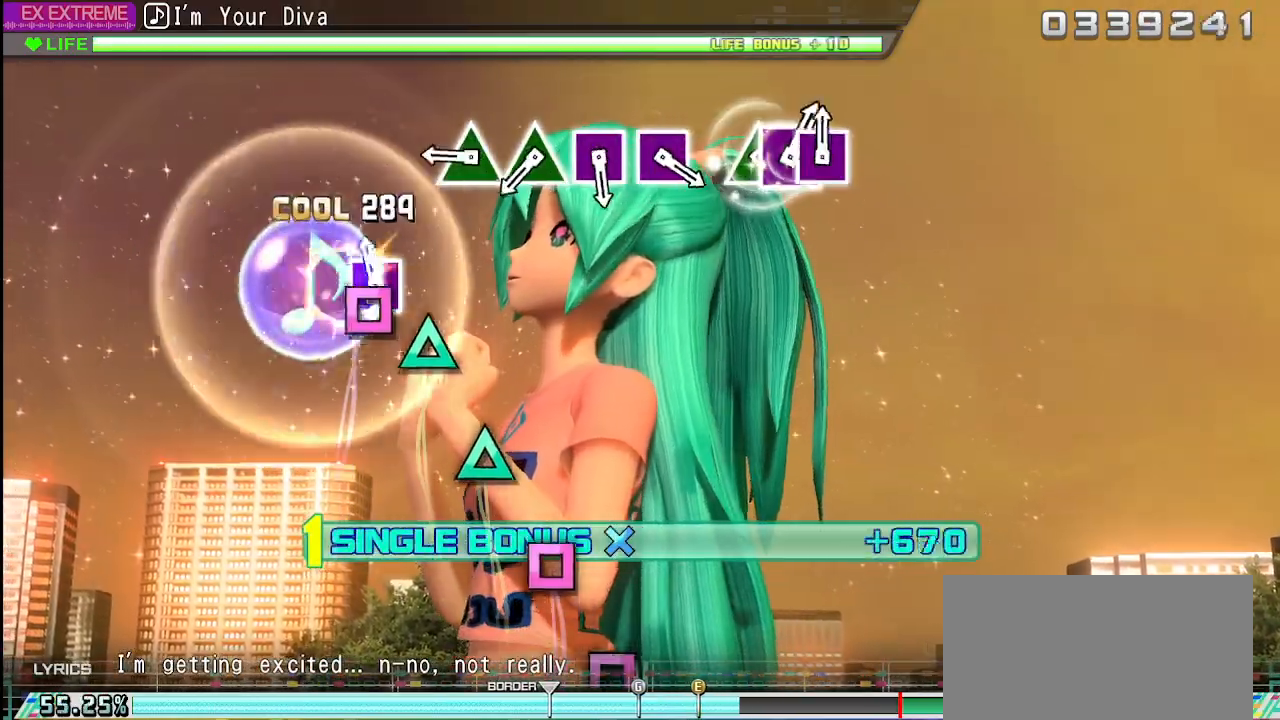
{"buttons": ["L2"], "left_stick": "center", "right_stick": "center", "events": [[17, "TRIANGLE", "up"], [100, "SQUARE", "down"], [217, "SQUARE", "up"]]}
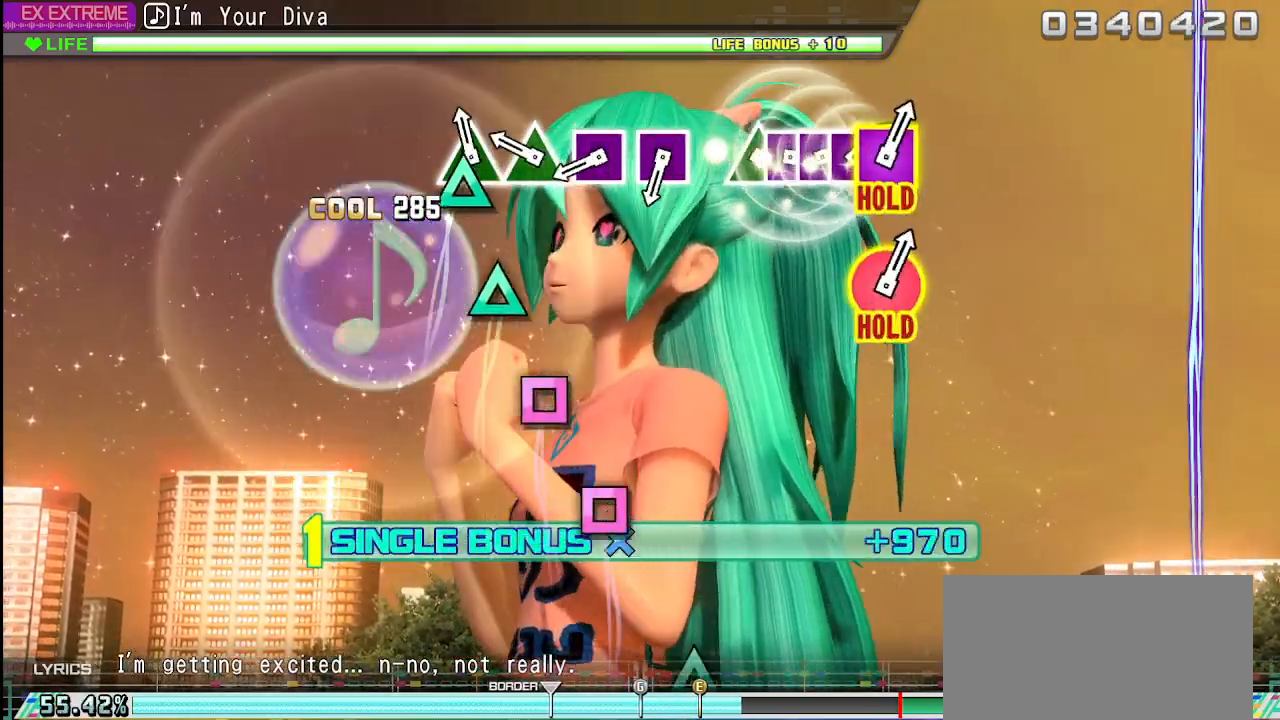
{"buttons": ["TRIANGLE", "L2"], "left_stick": "center", "right_stick": "center", "events": [[83, "TRIANGLE", "down"], [150, "TRIANGLE", "up"], [417, "TRIANGLE", "down"]]}
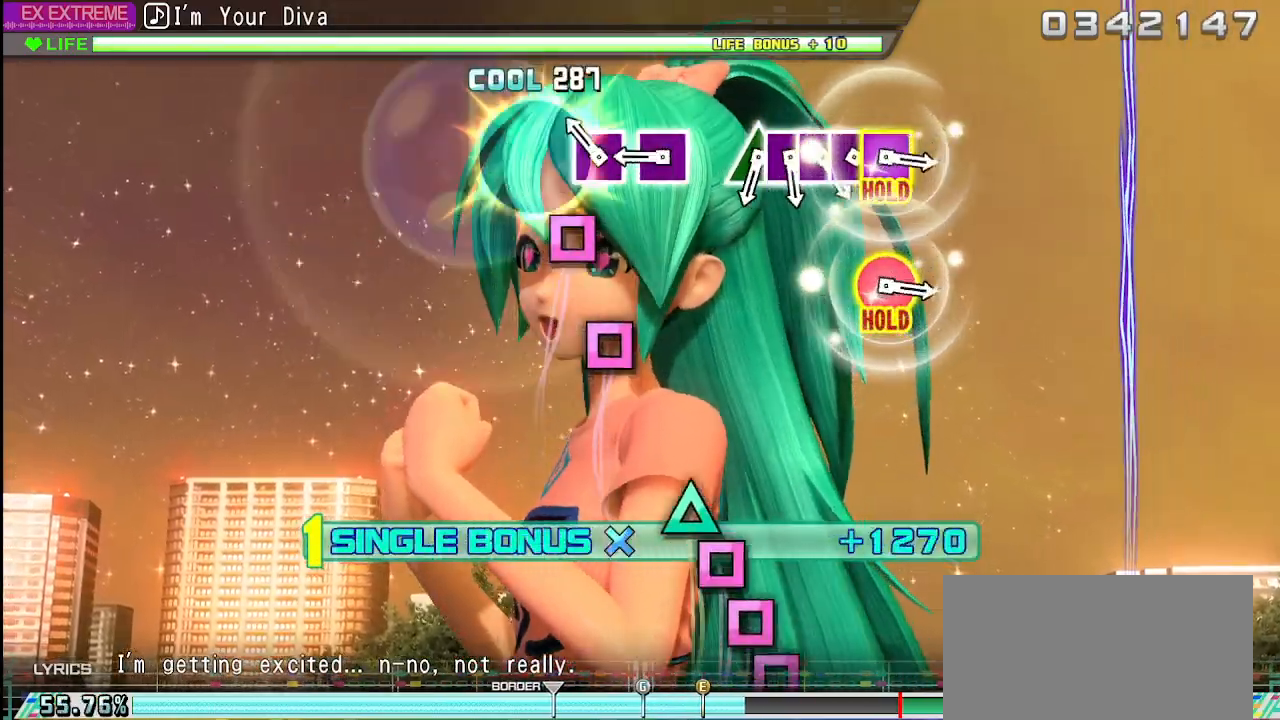
{"buttons": ["L2"], "left_stick": "center", "right_stick": "center", "events": [[17, "TRIANGLE", "up"], [250, "SQUARE", "down"], [367, "SQUARE", "up"]]}
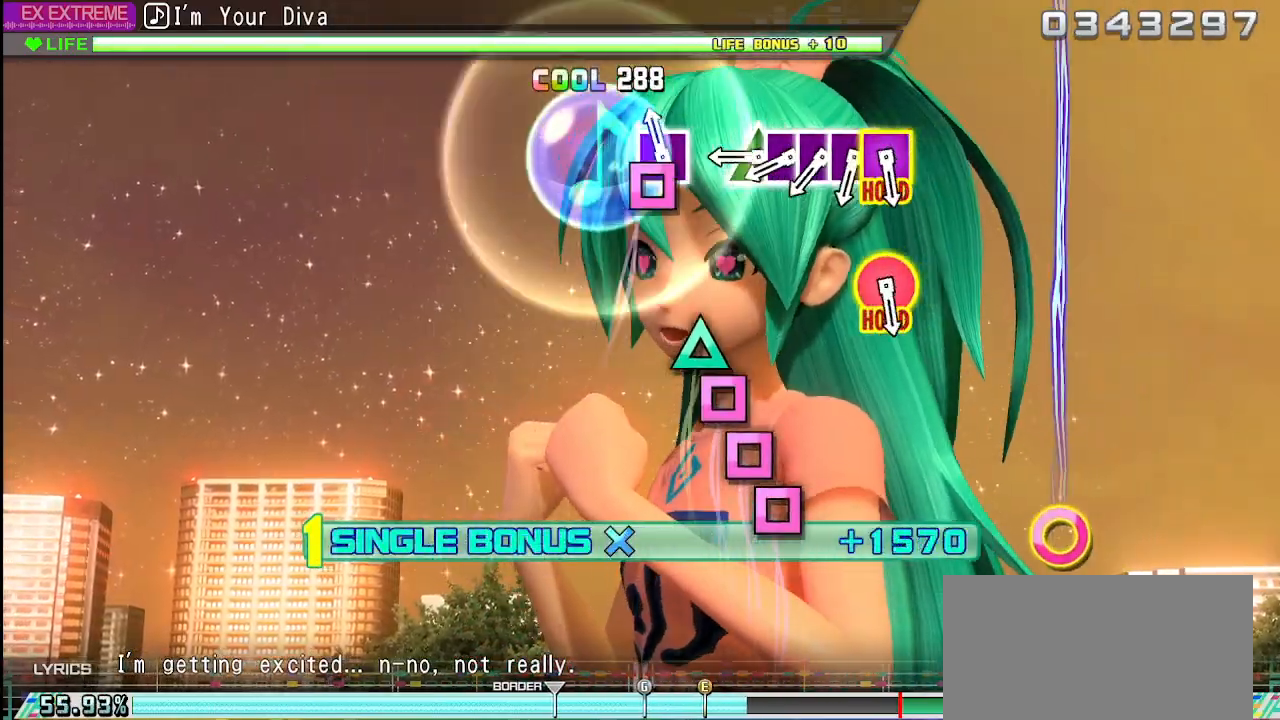
{"buttons": ["L2"], "left_stick": "center", "right_stick": "center", "events": [[100, "SQUARE", "down"], [233, "SQUARE", "up"]]}
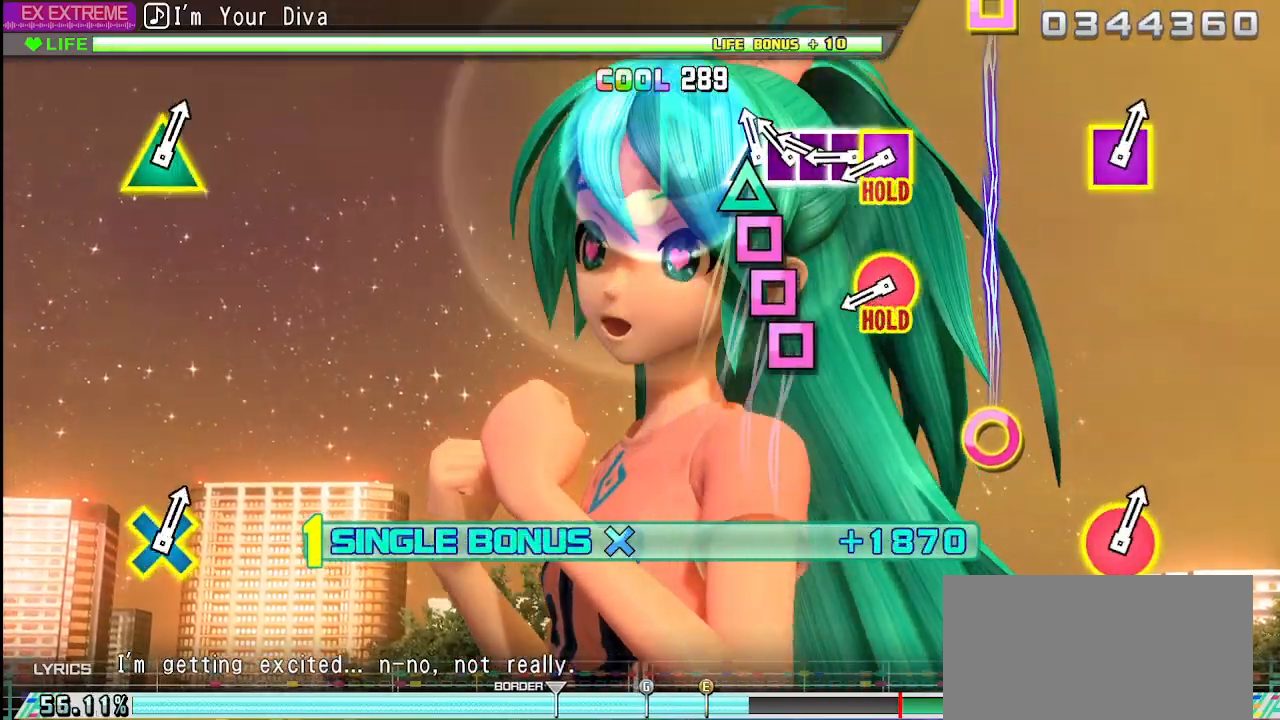
{"buttons": ["SQUARE", "L2"], "left_stick": "center", "right_stick": "center", "events": [[67, "TRIANGLE", "down"], [150, "TRIANGLE", "up"], [267, "SQUARE", "down"], [350, "SQUARE", "up"], [450, "SQUARE", "down"]]}
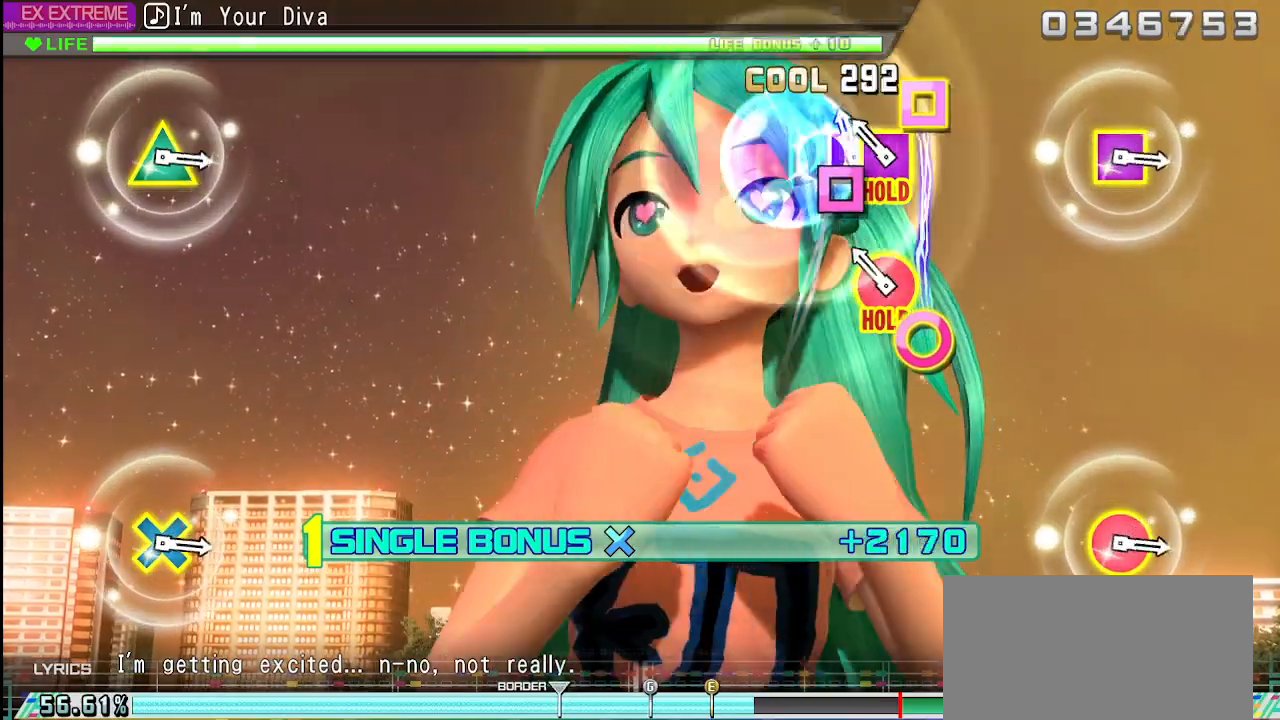
{"buttons": ["L2", "R1"], "left_stick": "center", "right_stick": "center", "events": [[50, "SQUARE", "up"], [133, "SQUARE", "down"], [233, "SQUARE", "up"], [267, "R1", "down"]]}
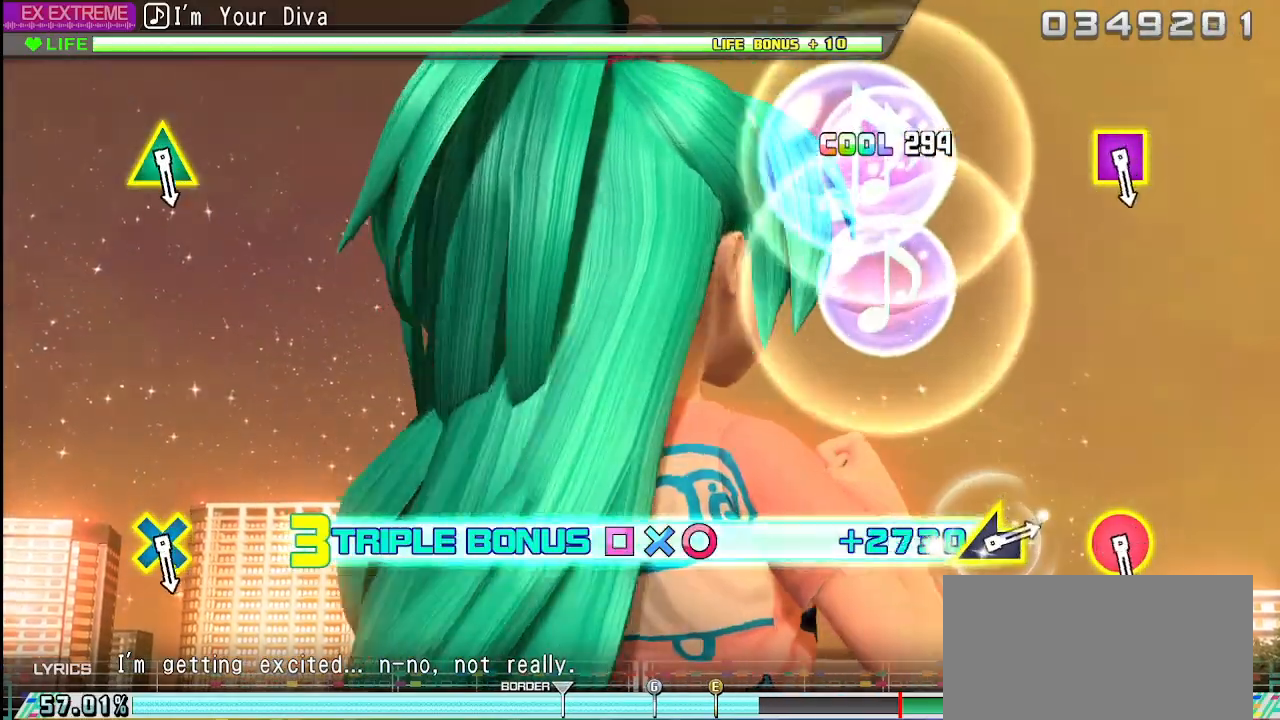
{"buttons": ["L2", "R1"], "left_stick": "center", "right_stick": "center", "events": []}
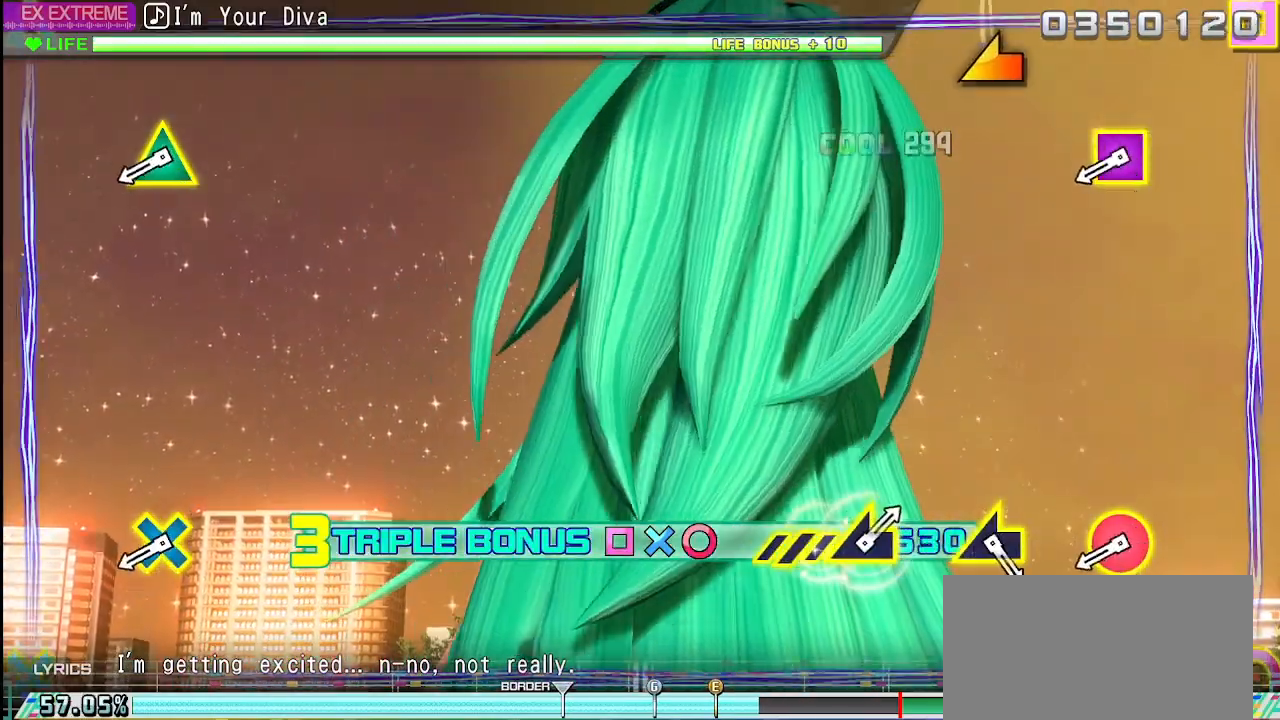
{"buttons": ["R1"], "left_stick": "center", "right_stick": "center", "events": [[467, "L2", "up"]]}
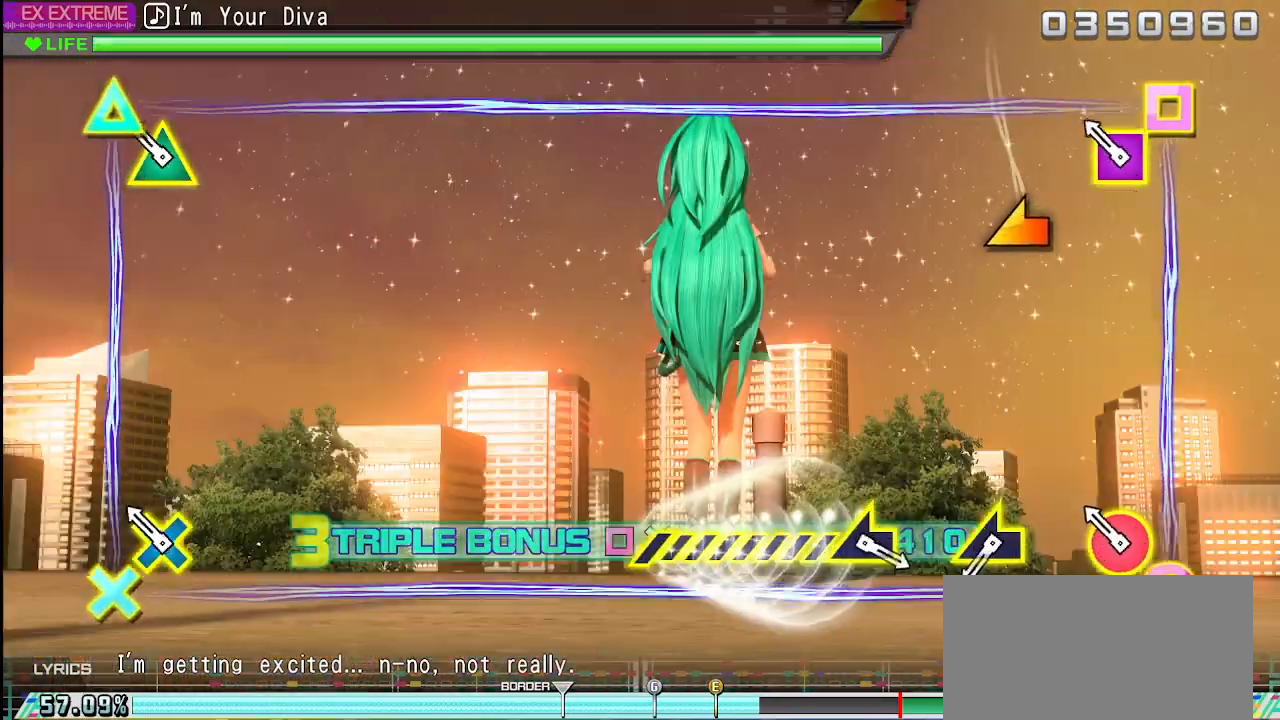
{"buttons": ["L2"], "left_stick": "center", "right_stick": "center", "events": [[17, "R1", "up"], [317, "L2", "down"]]}
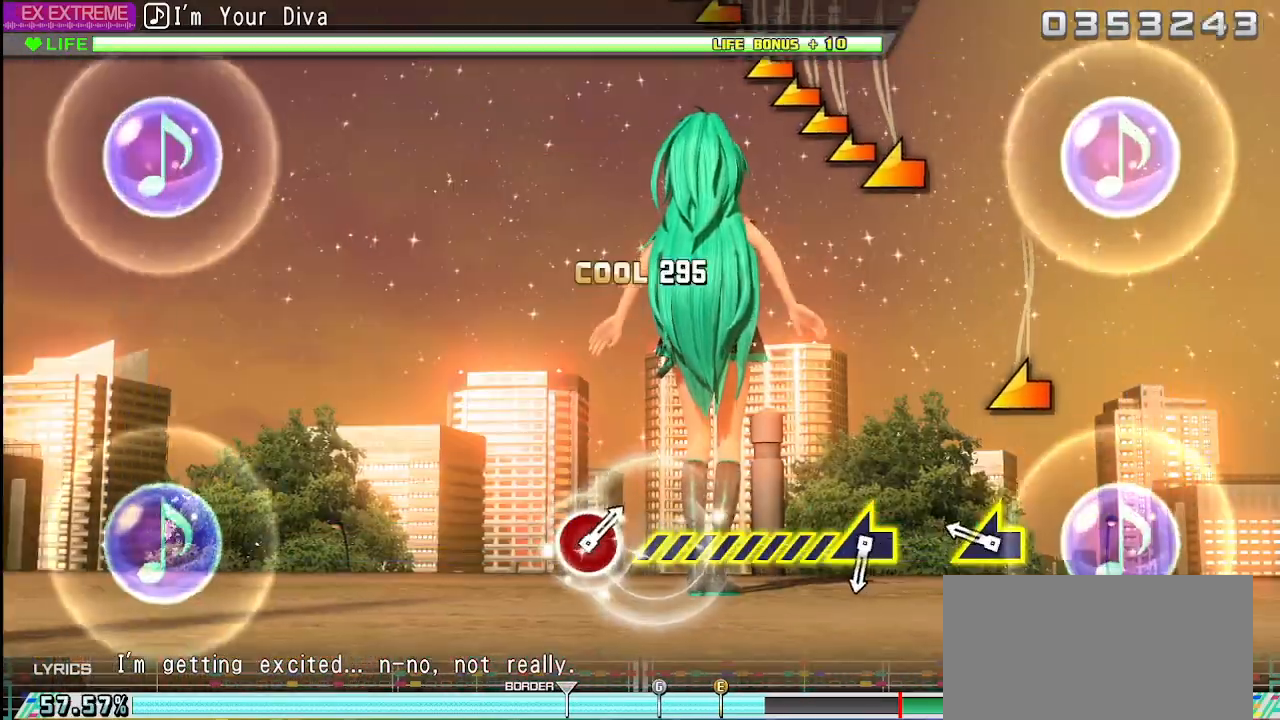
{"buttons": [], "left_stick": "left", "right_stick": "center", "events": [[33, "L2", "up"], [417, "left_stick", "left"]]}